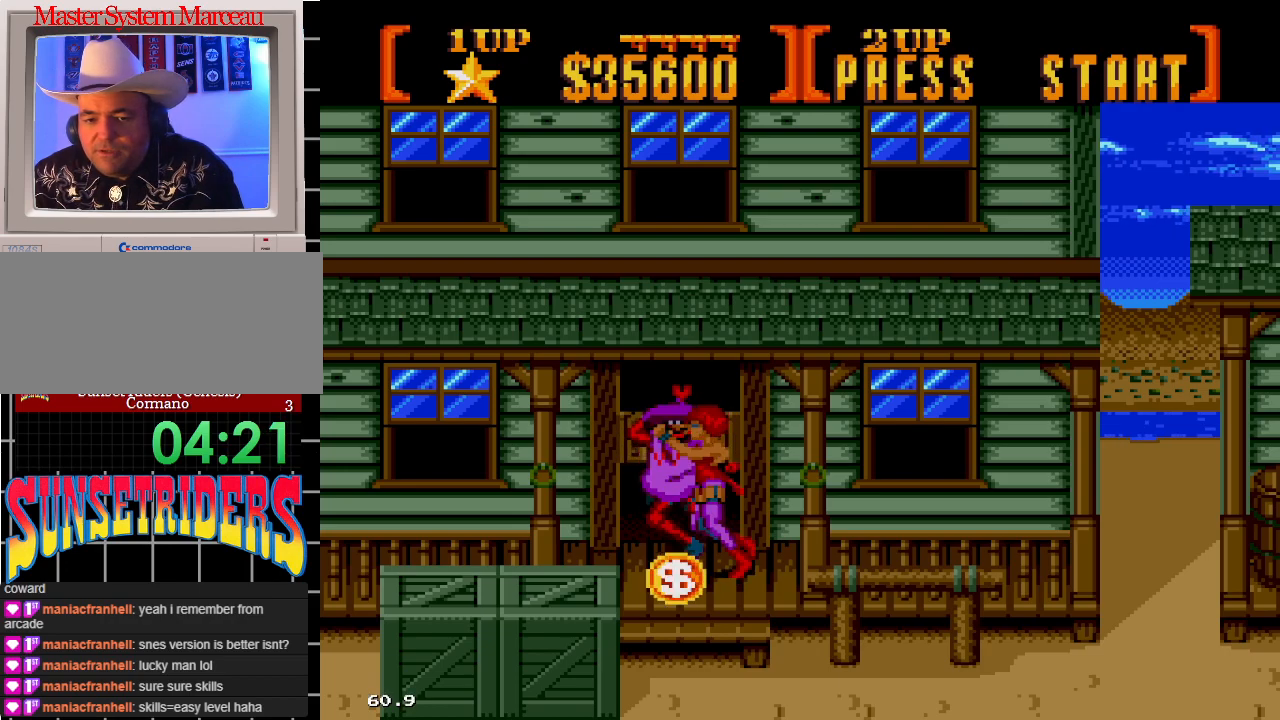
Gameplay with a controller; each line is a JSON object with the inputs held at the frame after it. "events" lists button and stick changes between this image and that frame as [ms after this image, input, new state], when the widget could be followed in between. Not read: L3 R3.
{"buttons": [], "events": []}
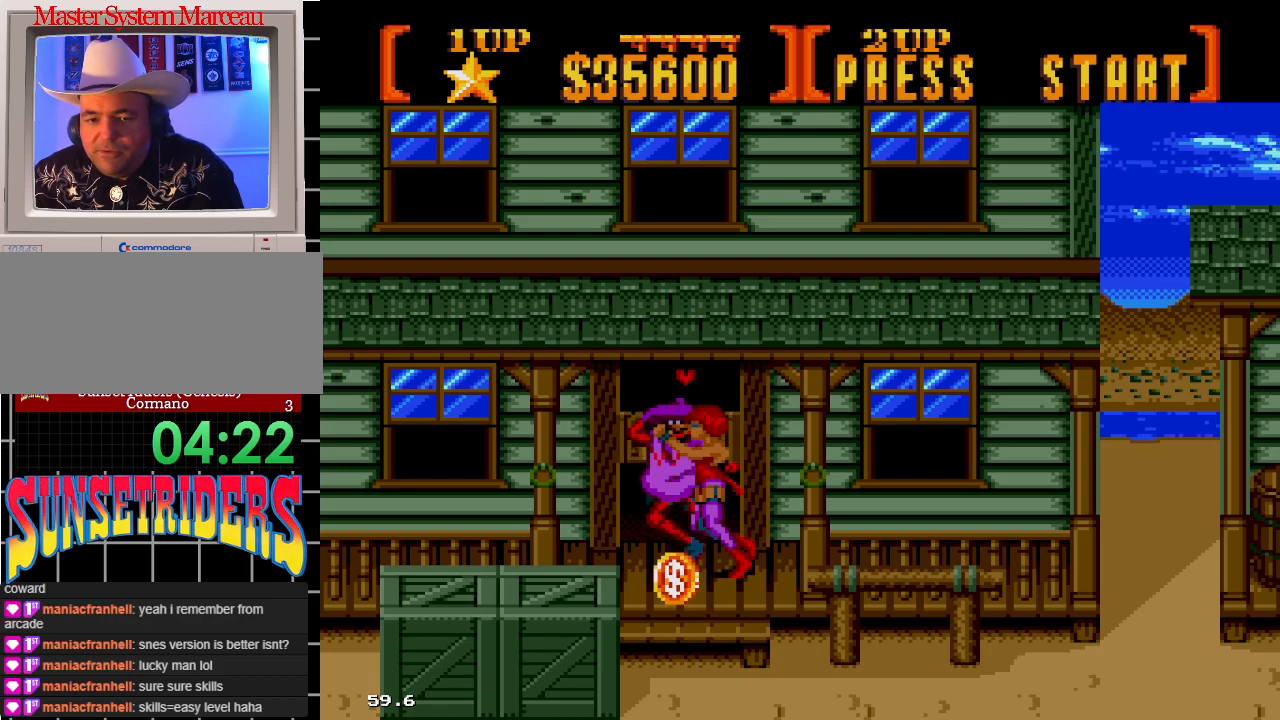
{"buttons": [], "events": []}
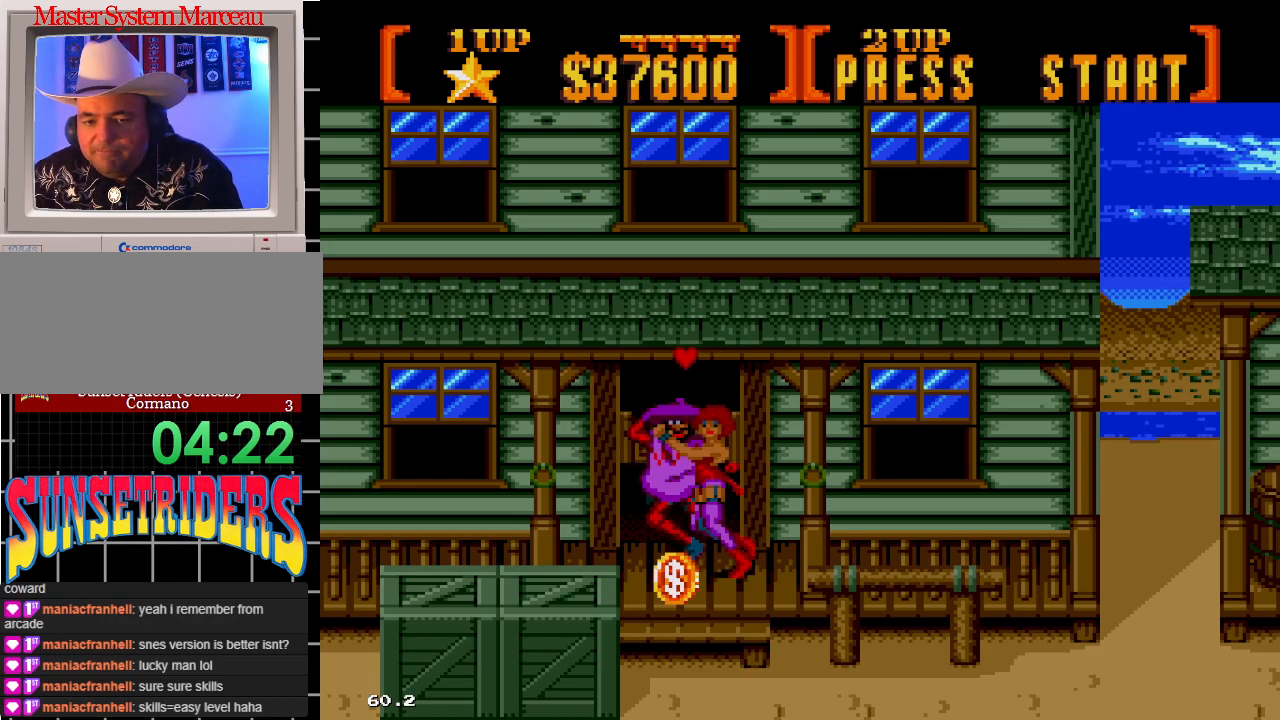
{"buttons": ["DPAD_RIGHT"], "events": [[317, "DPAD_RIGHT", "down"]]}
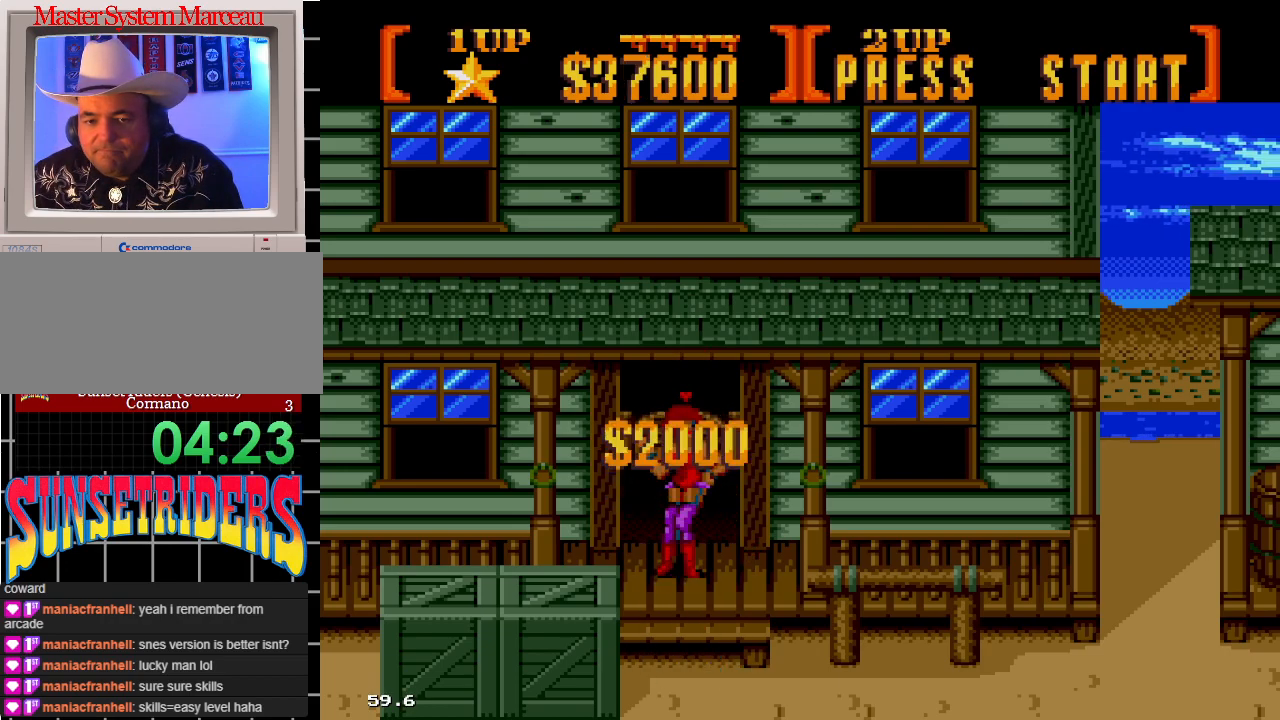
{"buttons": ["DPAD_UP", "DPAD_RIGHT"], "events": [[467, "DPAD_UP", "down"]]}
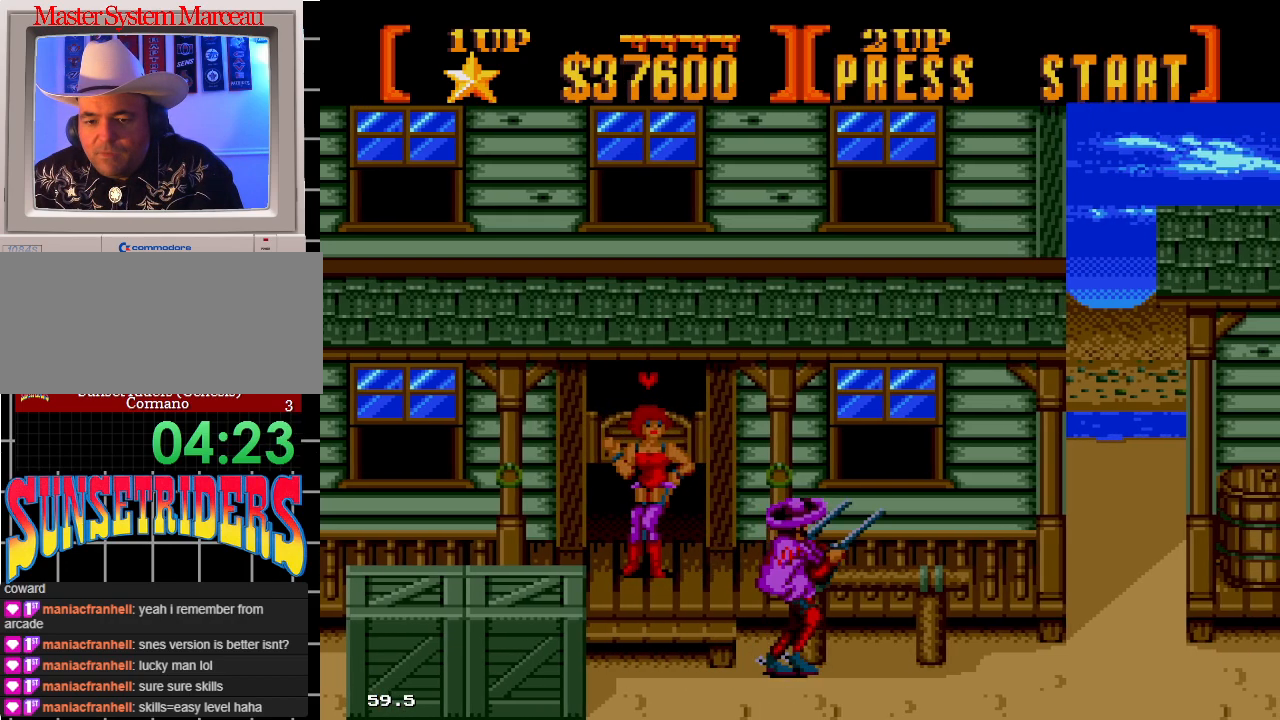
{"buttons": ["DPAD_RIGHT"], "events": [[17, "DPAD_UP", "up"]]}
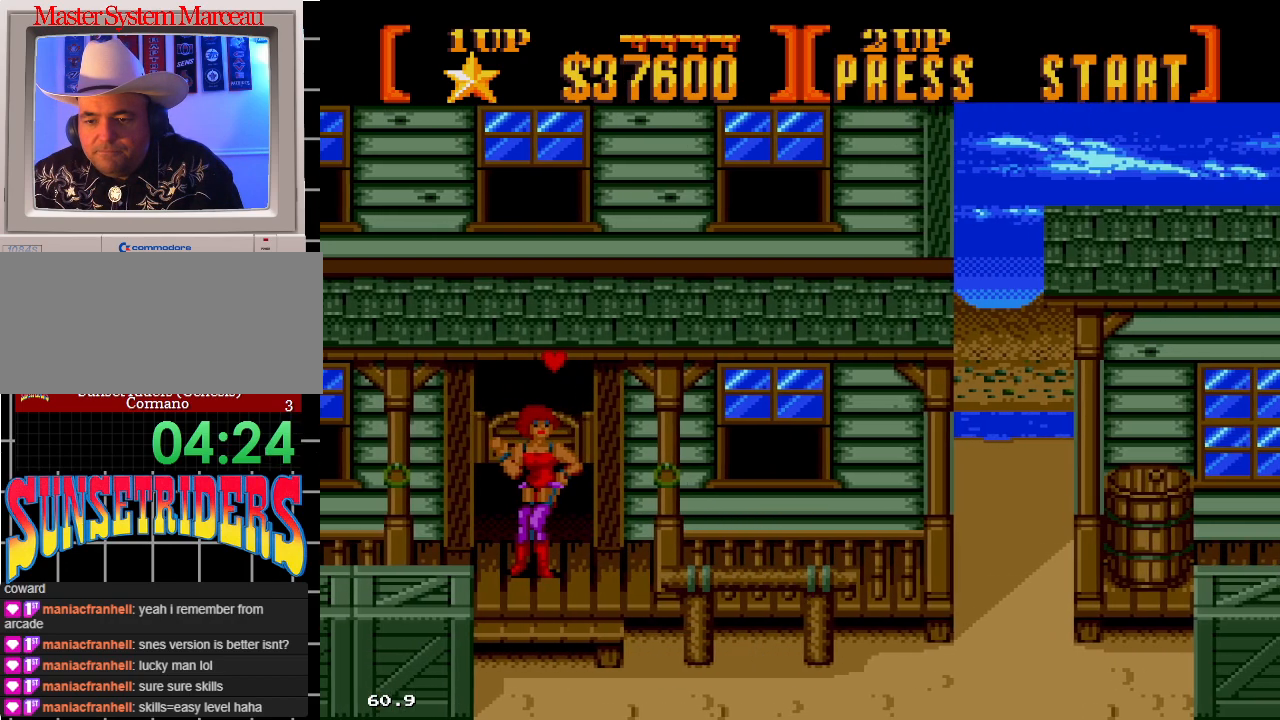
{"buttons": ["A", "DPAD_UP", "DPAD_RIGHT"], "events": [[433, "A", "down"], [467, "DPAD_UP", "down"]]}
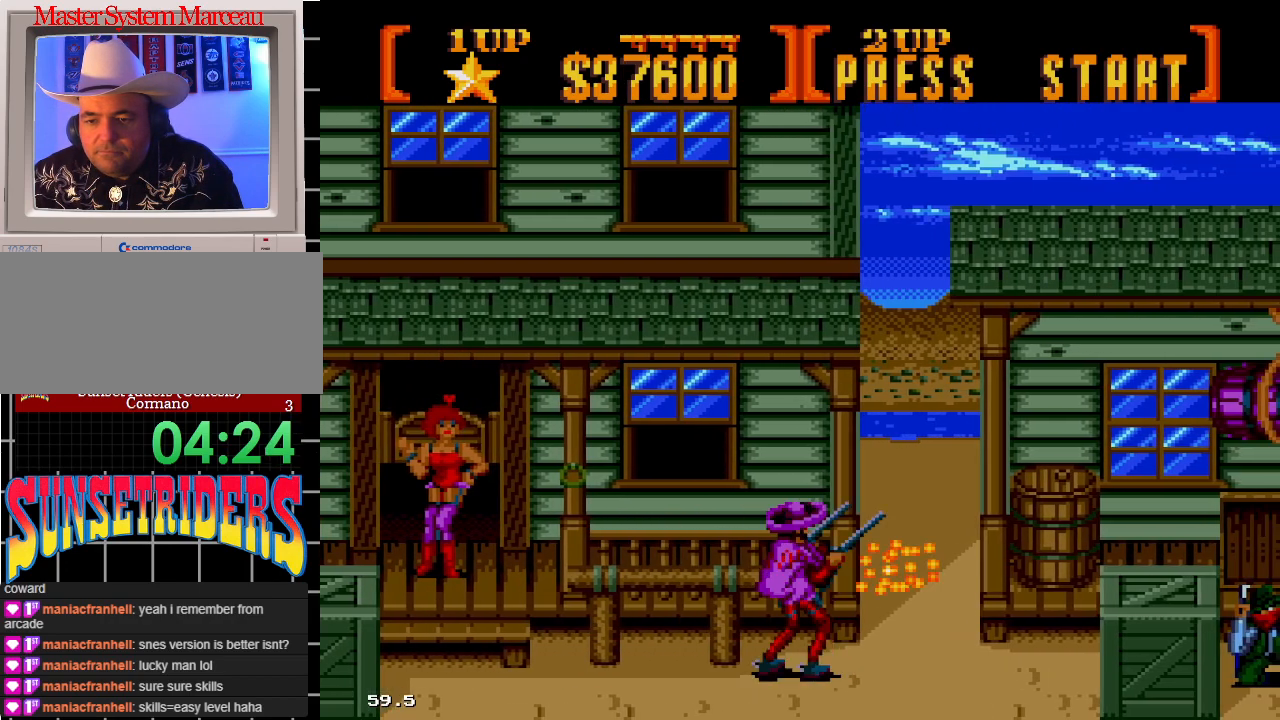
{"buttons": ["A", "DPAD_RIGHT"], "events": [[217, "DPAD_UP", "up"]]}
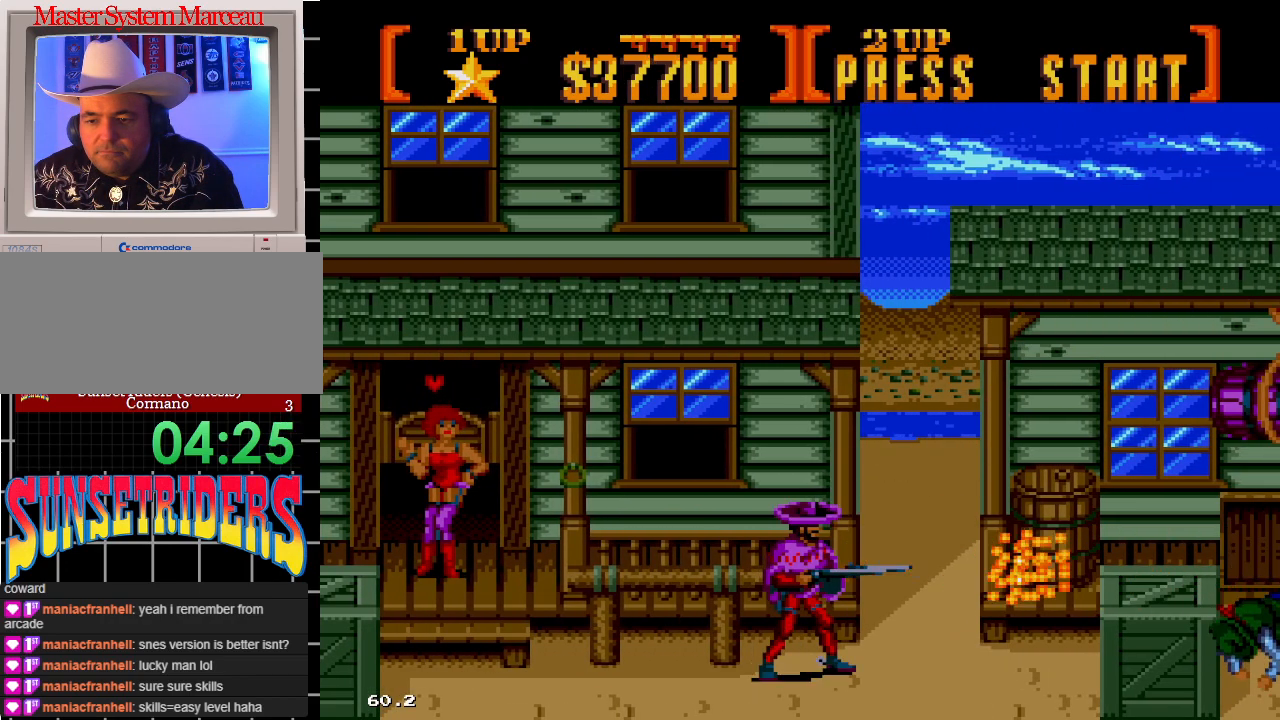
{"buttons": ["DPAD_RIGHT"], "events": [[317, "A", "up"]]}
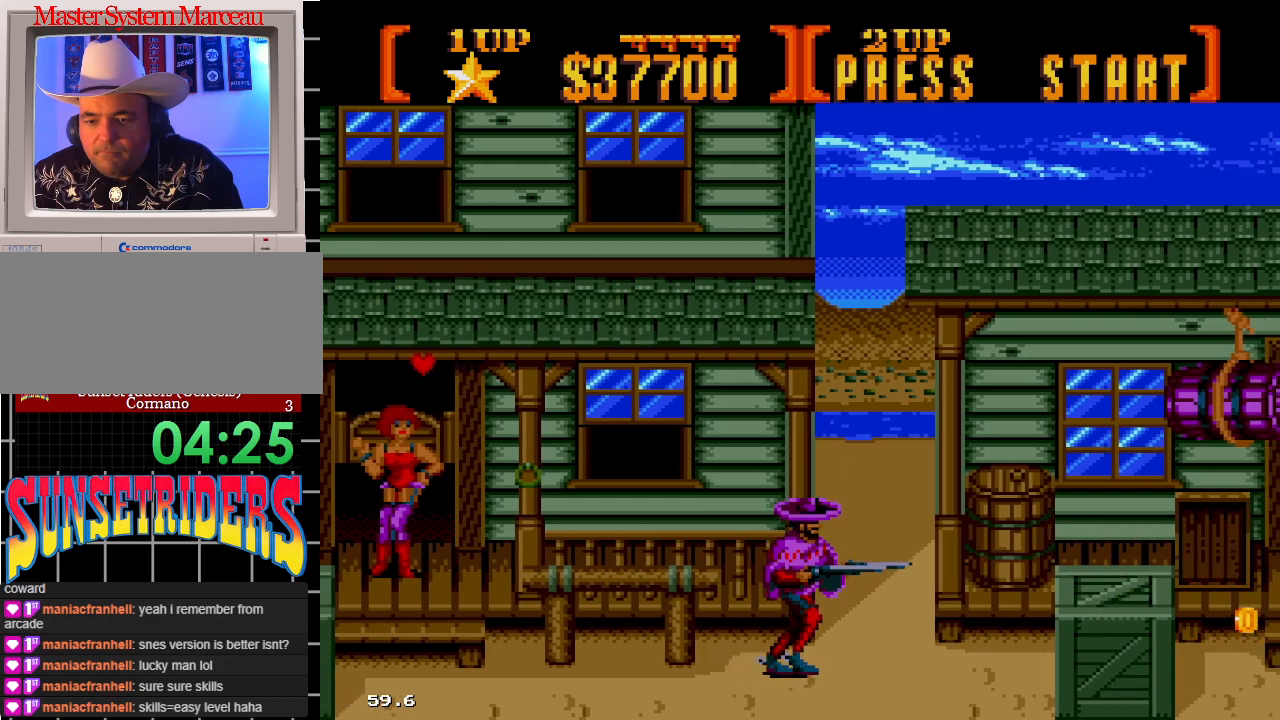
{"buttons": ["A", "DPAD_UP", "DPAD_RIGHT"], "events": [[83, "DPAD_UP", "down"], [117, "A", "down"]]}
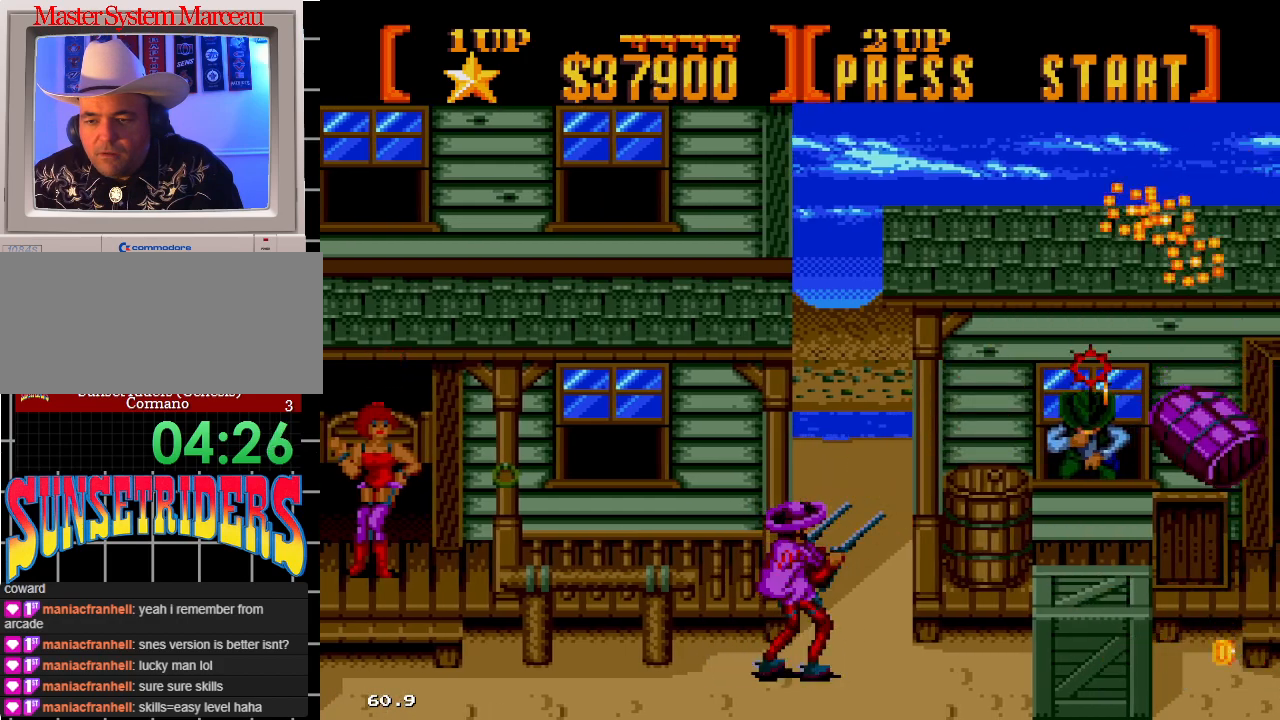
{"buttons": ["A", "DPAD_UP", "DPAD_RIGHT"], "events": [[17, "DPAD_UP", "up"], [67, "DPAD_UP", "down"], [267, "DPAD_UP", "up"], [367, "DPAD_UP", "down"]]}
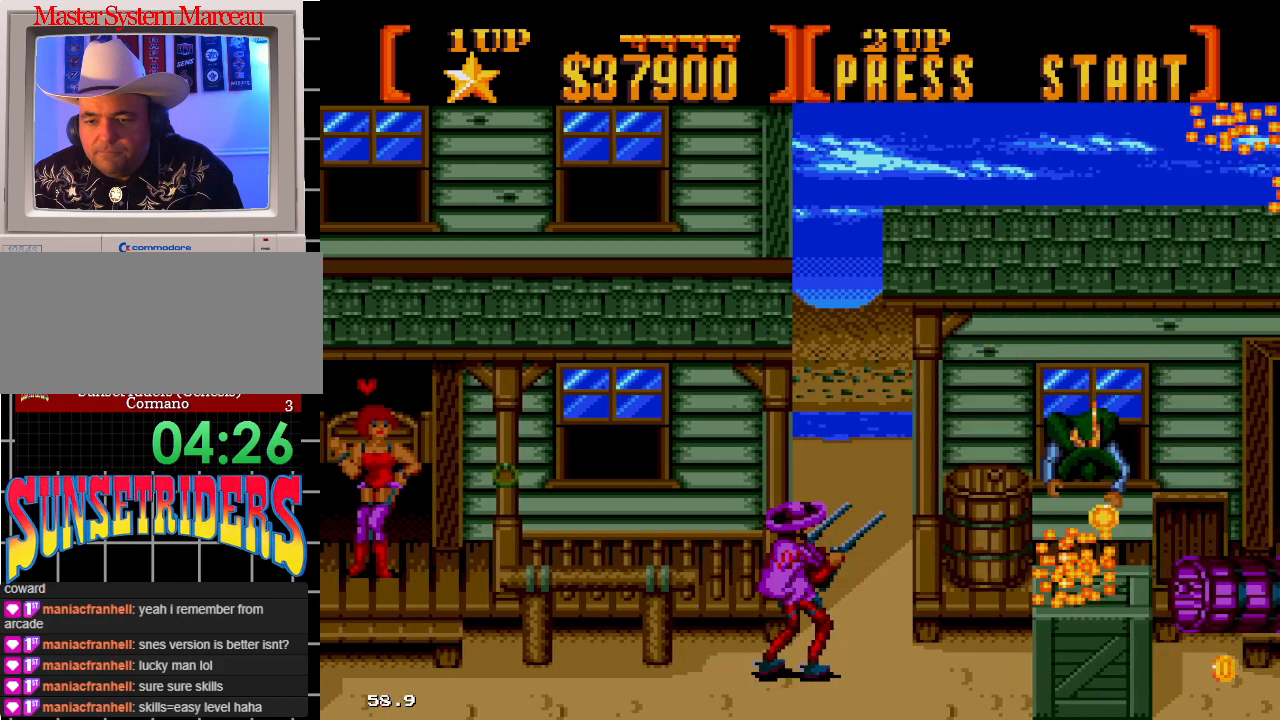
{"buttons": ["A", "DPAD_RIGHT"], "events": [[183, "DPAD_UP", "up"]]}
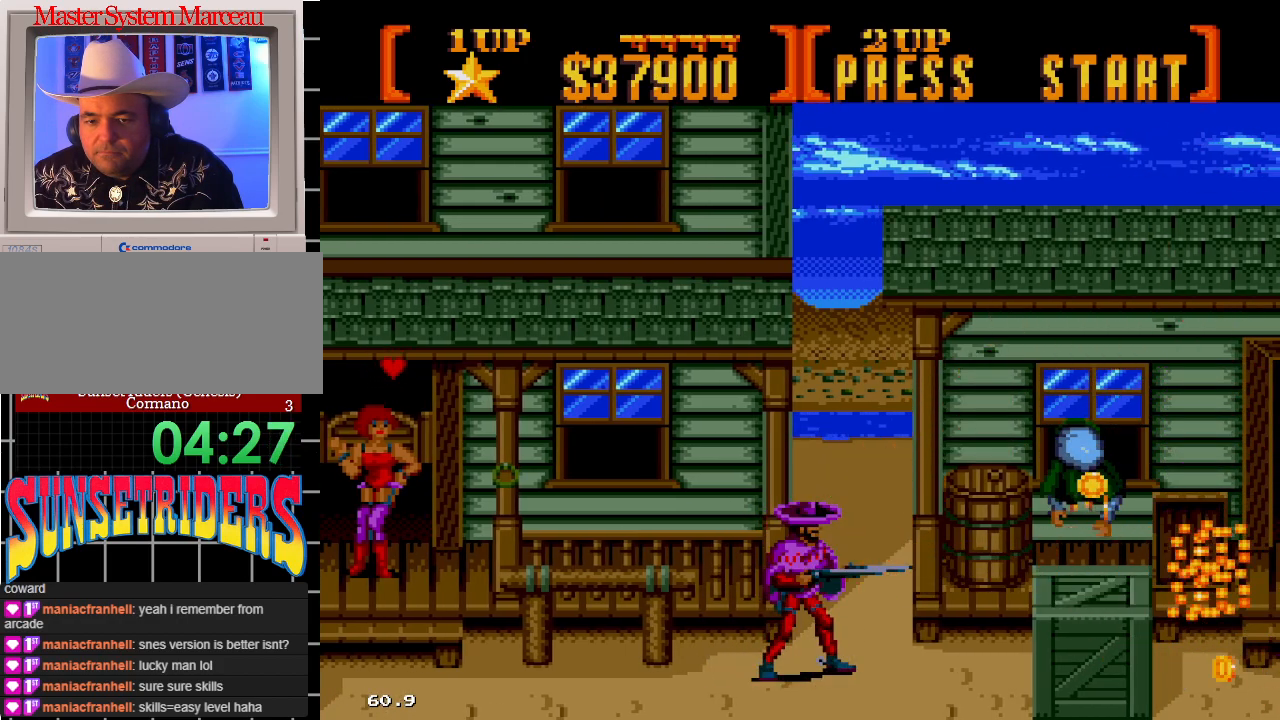
{"buttons": ["DPAD_RIGHT"], "events": [[17, "DPAD_UP", "down"], [267, "DPAD_UP", "up"], [300, "A", "up"]]}
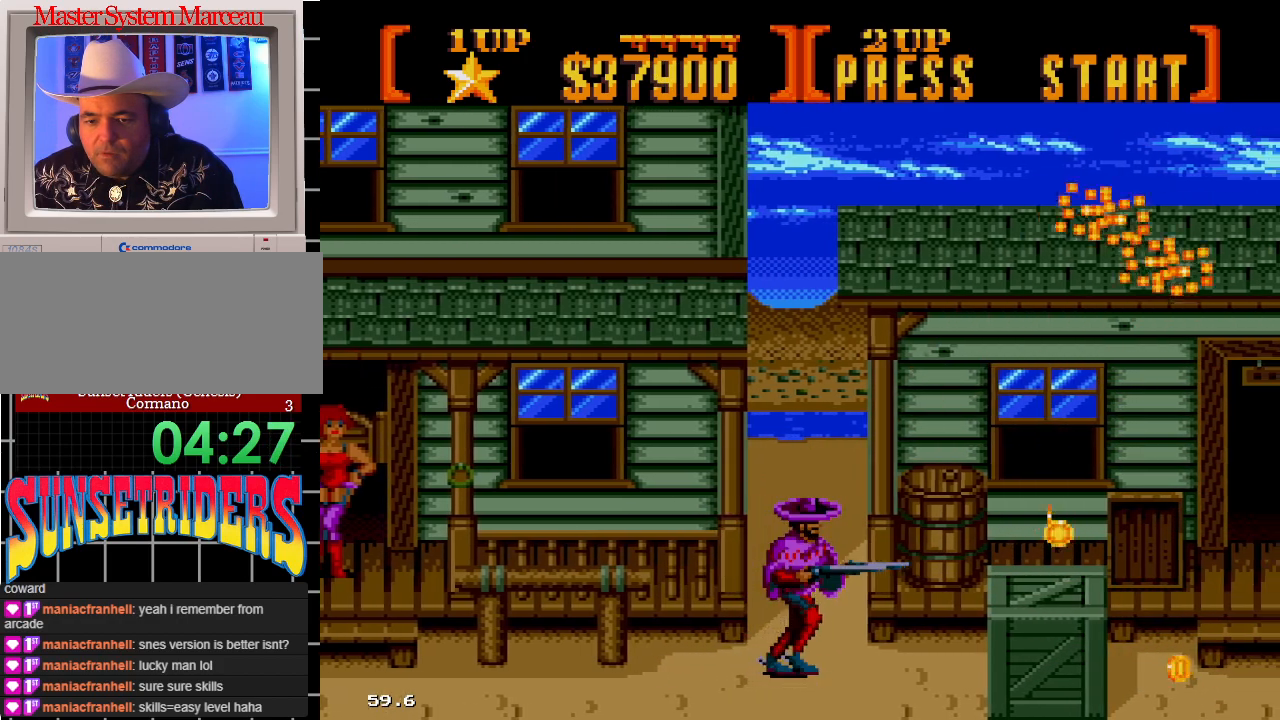
{"buttons": ["A", "DPAD_RIGHT"], "events": [[150, "A", "down"]]}
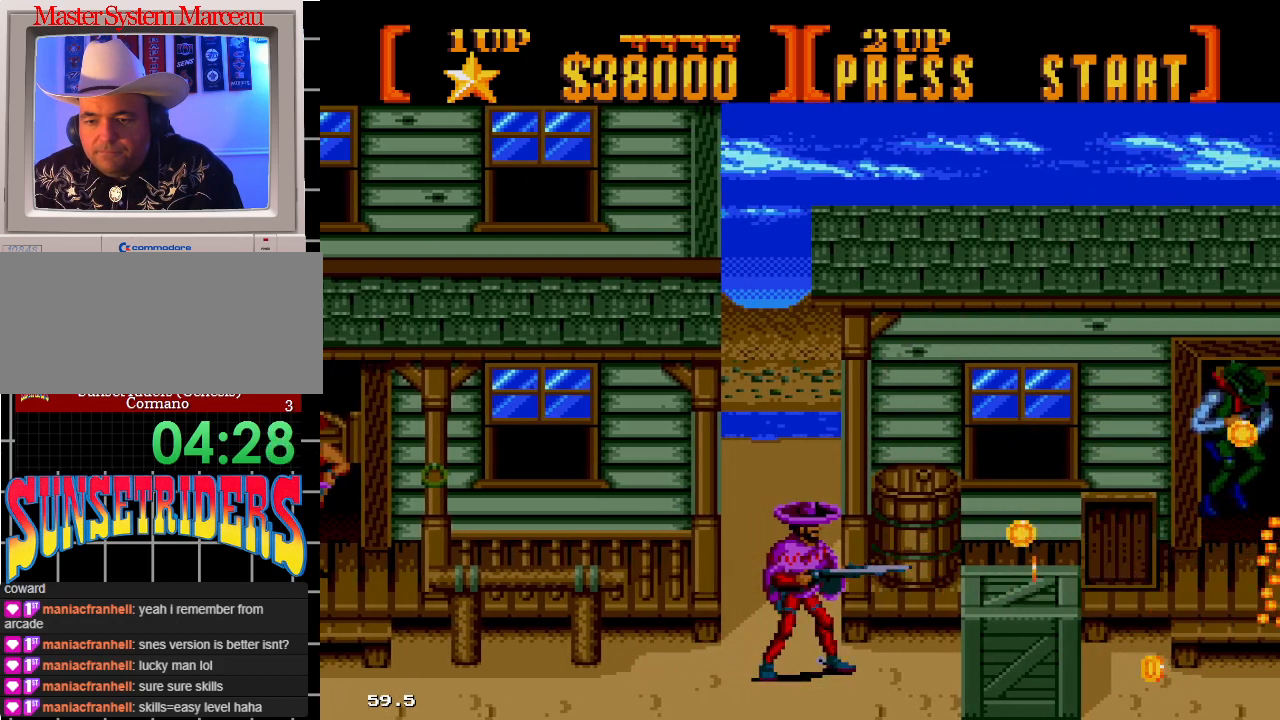
{"buttons": ["A", "DPAD_RIGHT"], "events": [[83, "DPAD_UP", "down"], [267, "DPAD_UP", "up"]]}
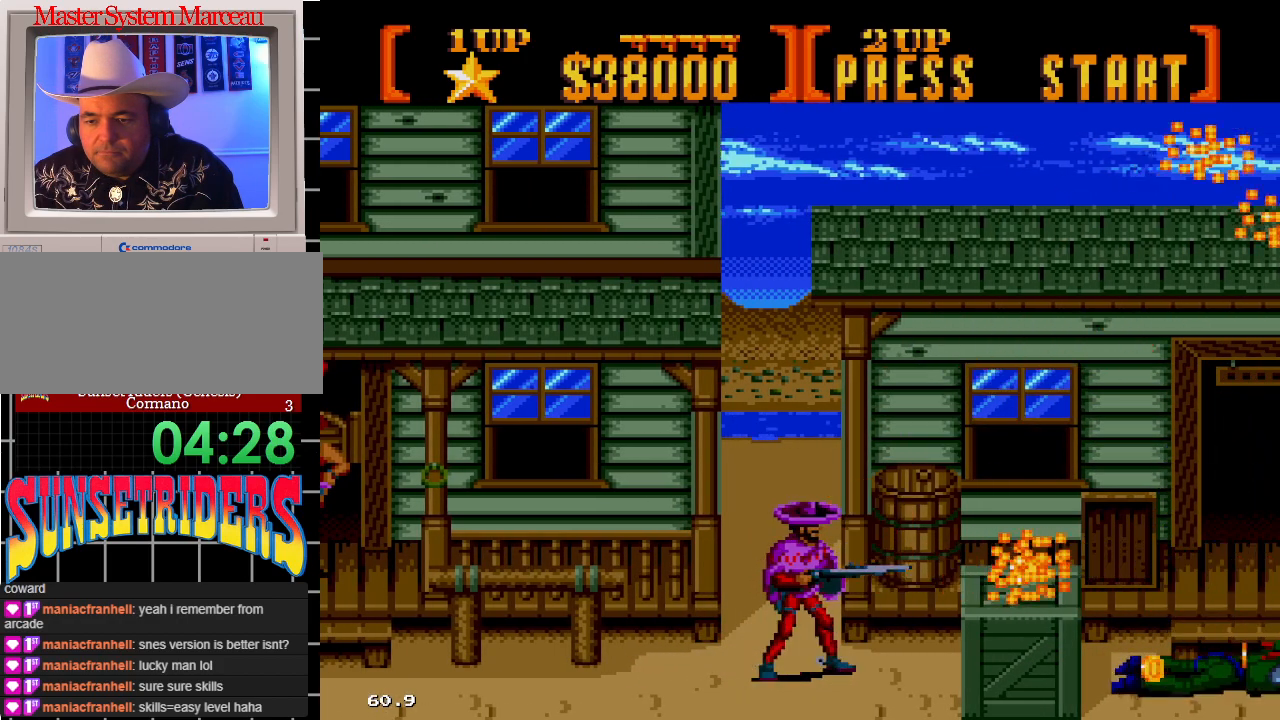
{"buttons": ["DPAD_RIGHT"], "events": [[50, "A", "up"]]}
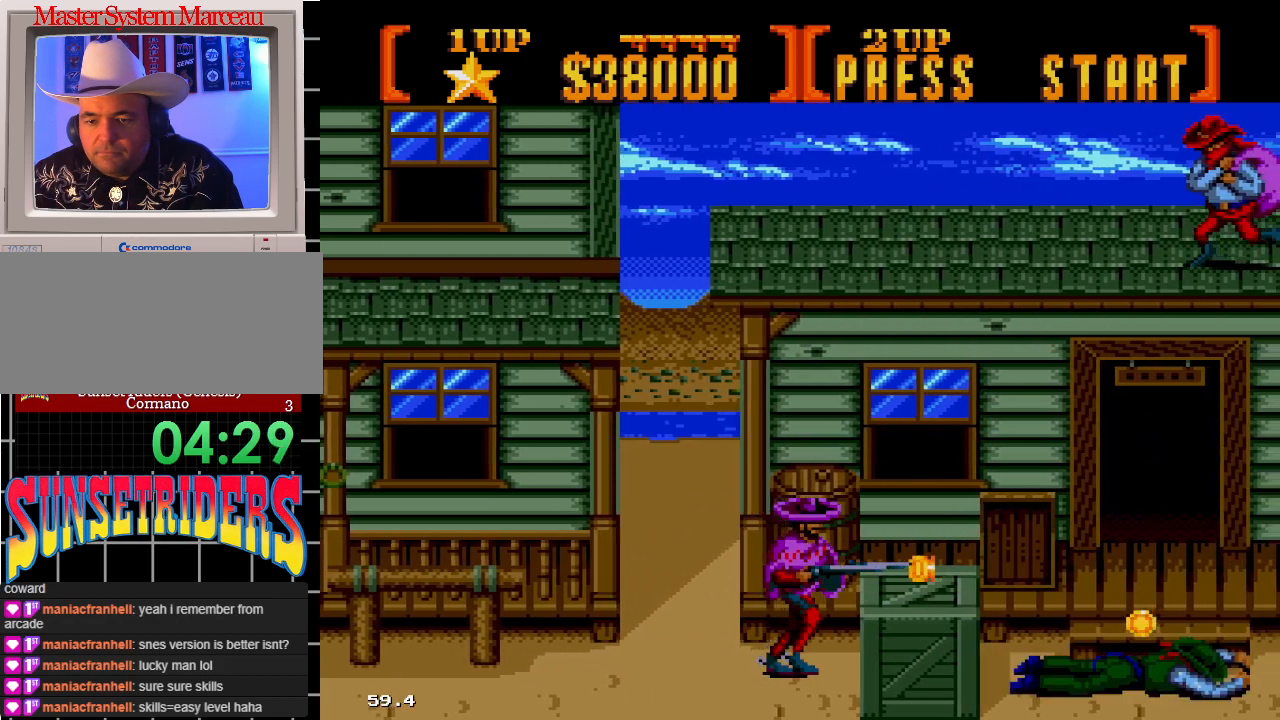
{"buttons": ["A", "DPAD_UP", "DPAD_RIGHT"], "events": [[33, "A", "down"], [217, "DPAD_UP", "down"]]}
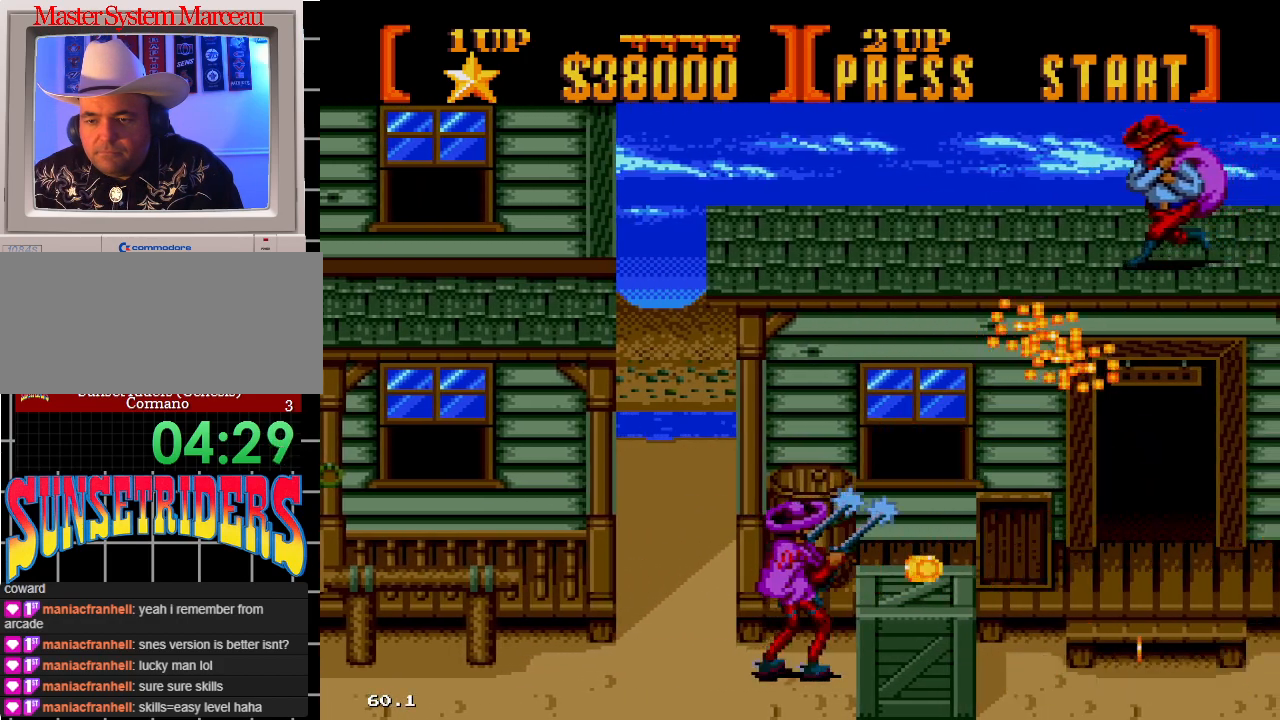
{"buttons": ["A", "DPAD_RIGHT"], "events": [[250, "DPAD_UP", "up"]]}
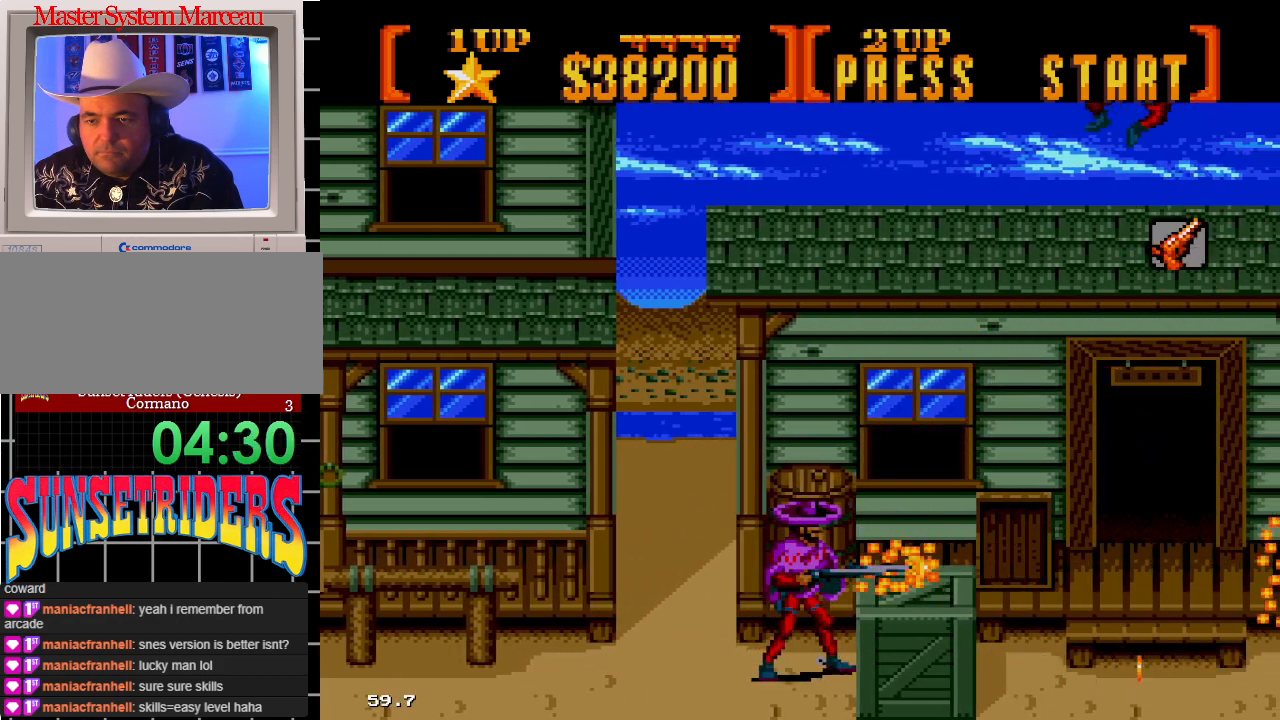
{"buttons": ["A", "DPAD_RIGHT"], "events": []}
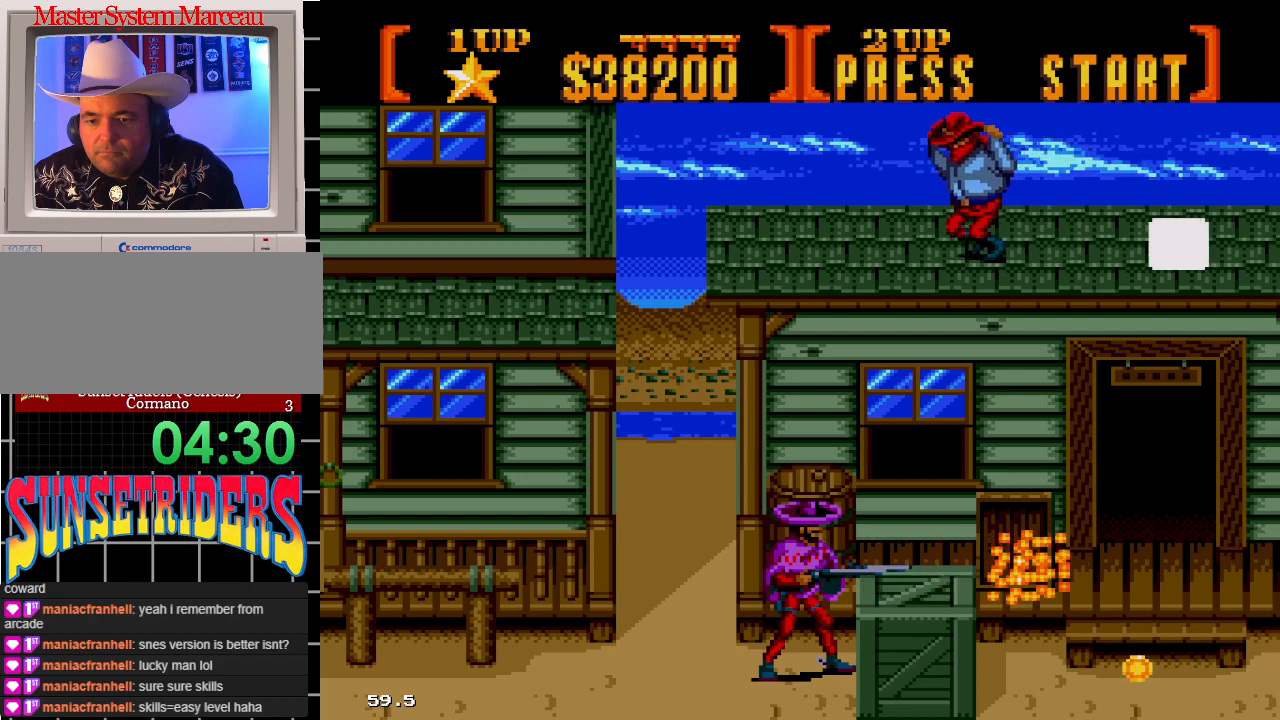
{"buttons": ["A", "DPAD_RIGHT"], "events": [[83, "A", "up"], [350, "A", "down"]]}
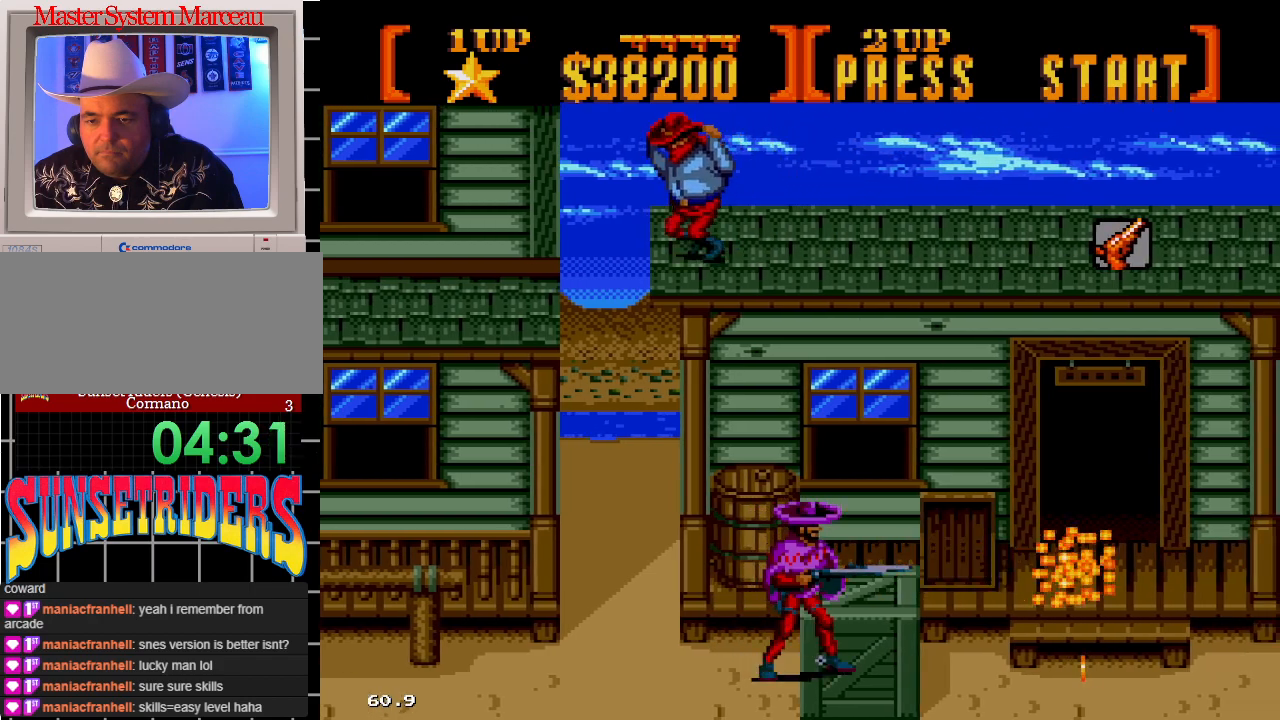
{"buttons": ["DPAD_RIGHT"], "events": [[400, "A", "up"]]}
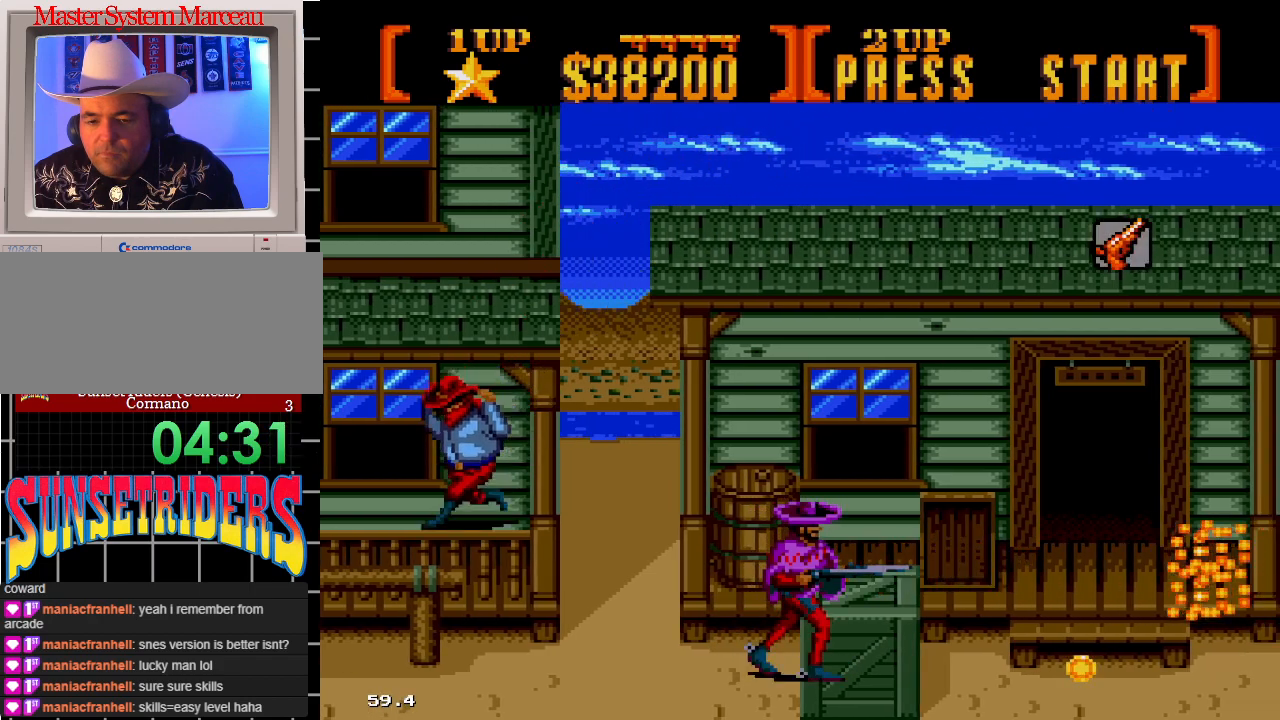
{"buttons": ["DPAD_RIGHT"], "events": [[183, "A", "down"], [433, "A", "up"]]}
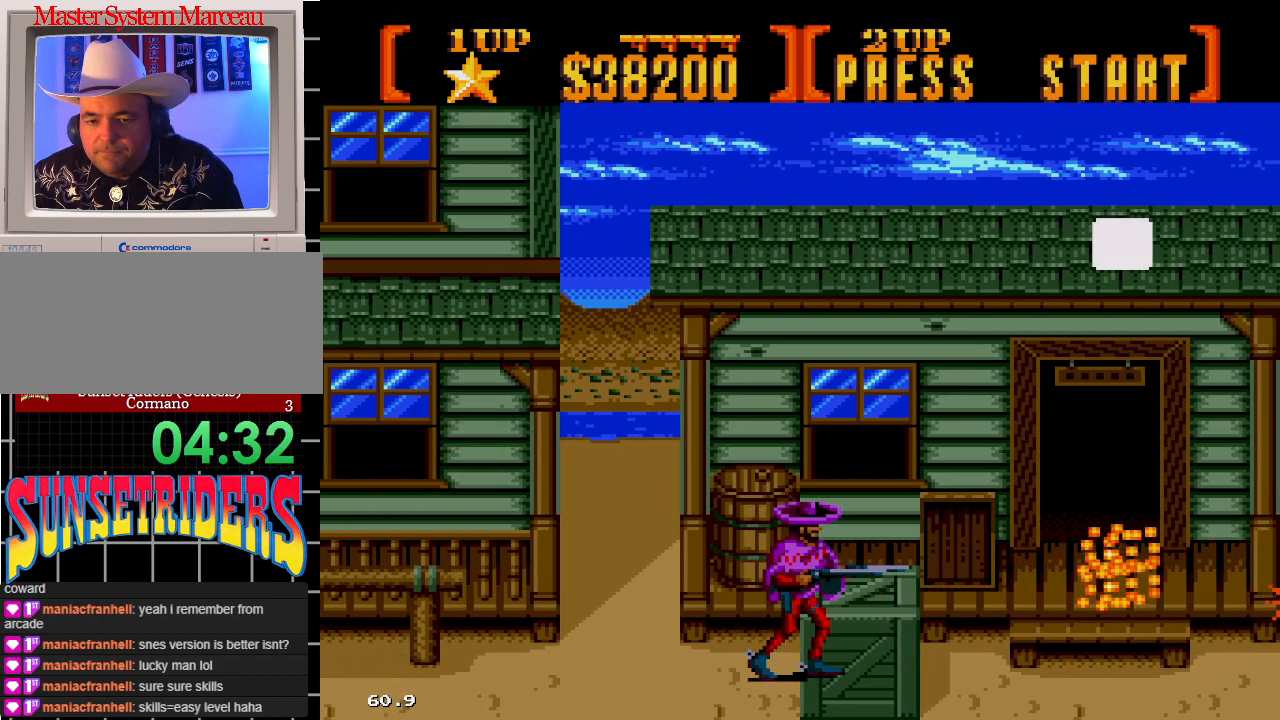
{"buttons": ["A", "DPAD_RIGHT"], "events": [[100, "C", "down"], [217, "C", "up"], [467, "A", "down"]]}
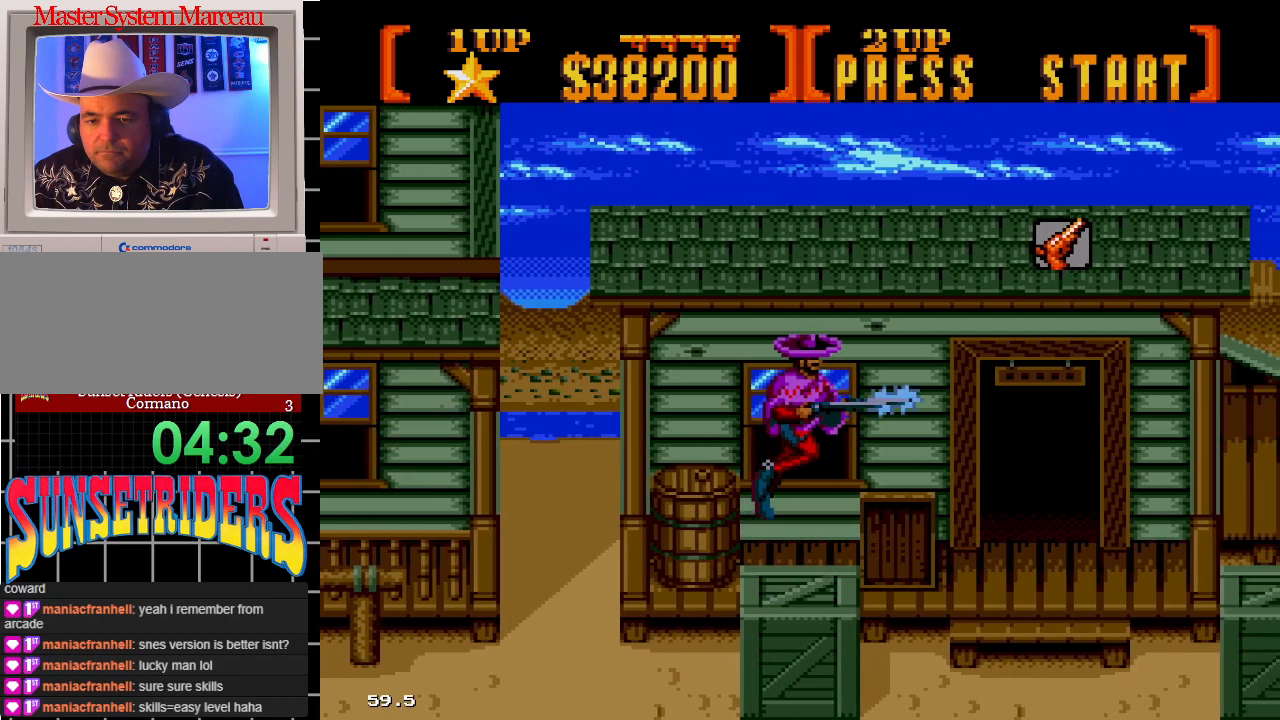
{"buttons": ["A", "DPAD_RIGHT"], "events": []}
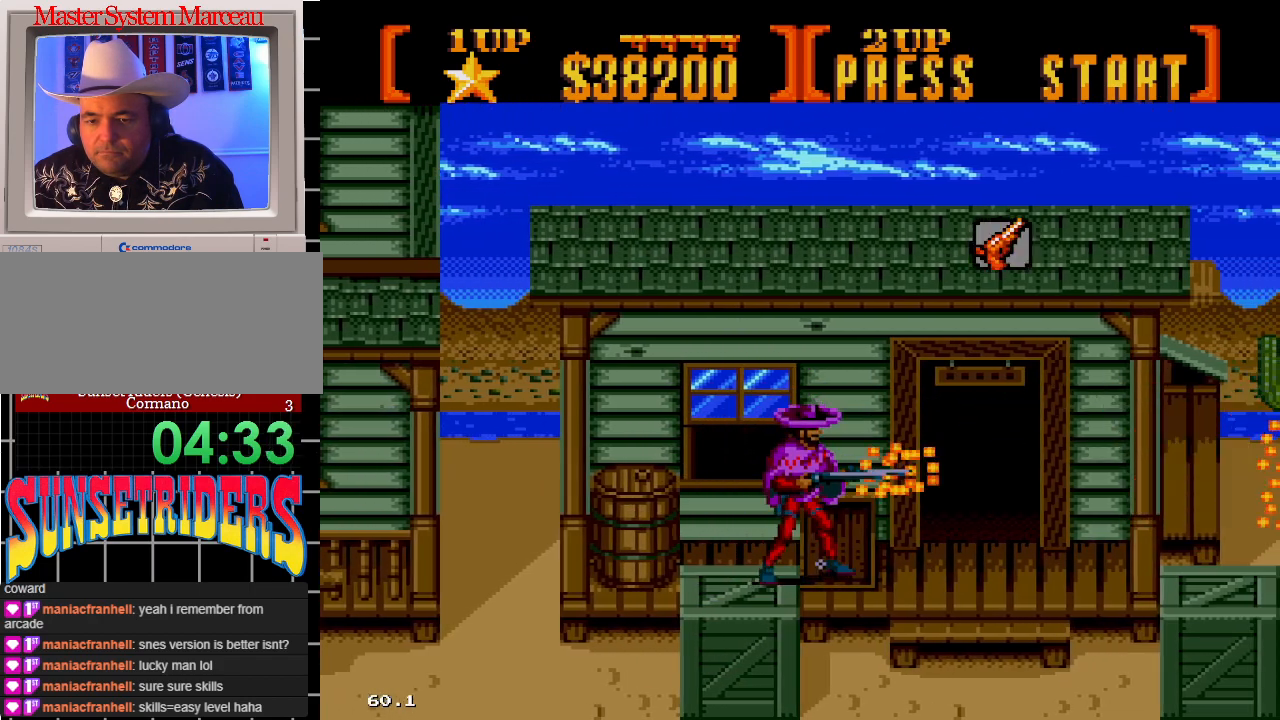
{"buttons": ["A", "DPAD_RIGHT"], "events": [[33, "DPAD_RIGHT", "up"], [183, "DPAD_RIGHT", "down"], [283, "A", "up"], [500, "A", "down"]]}
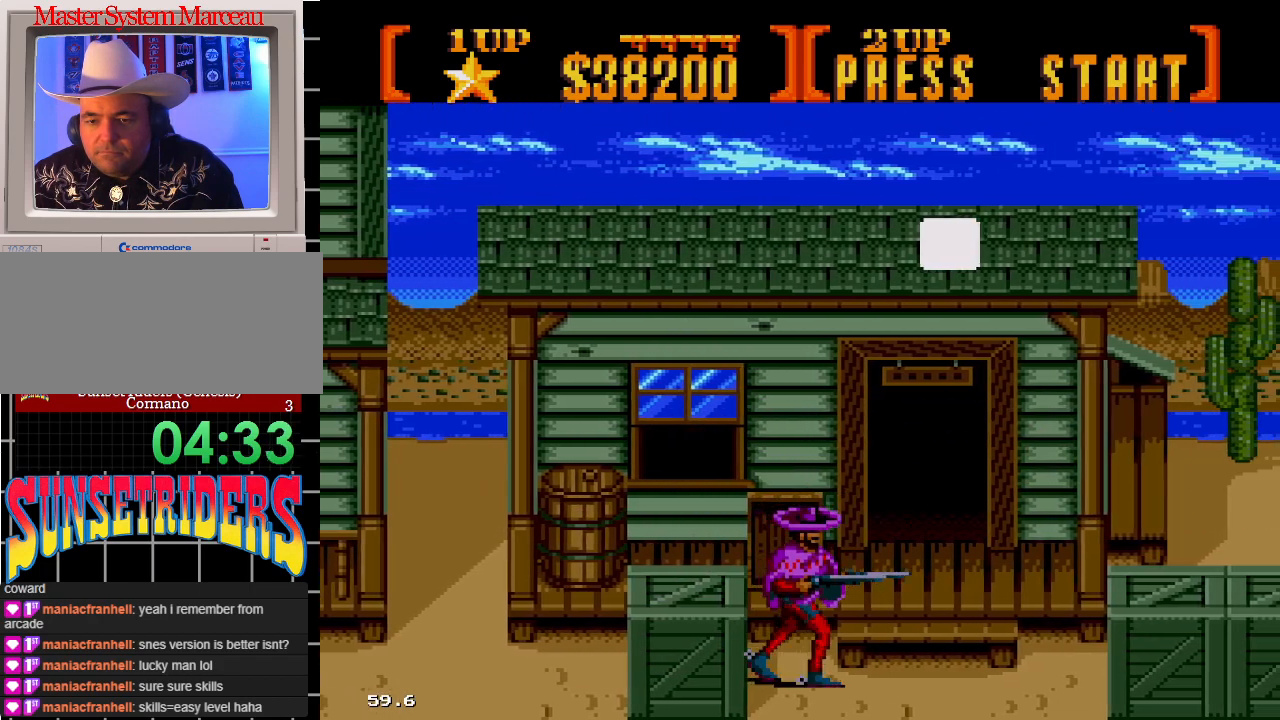
{"buttons": ["DPAD_RIGHT"], "events": [[417, "A", "up"]]}
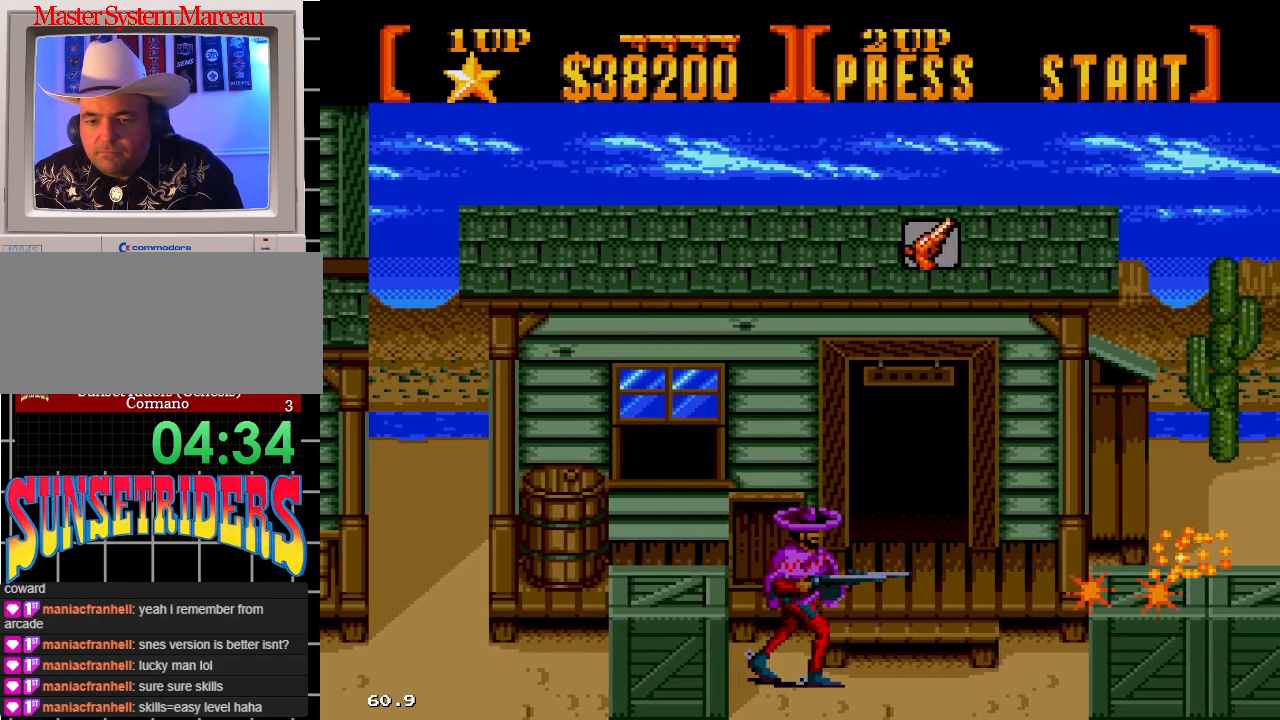
{"buttons": ["A", "DPAD_RIGHT"], "events": [[483, "A", "down"]]}
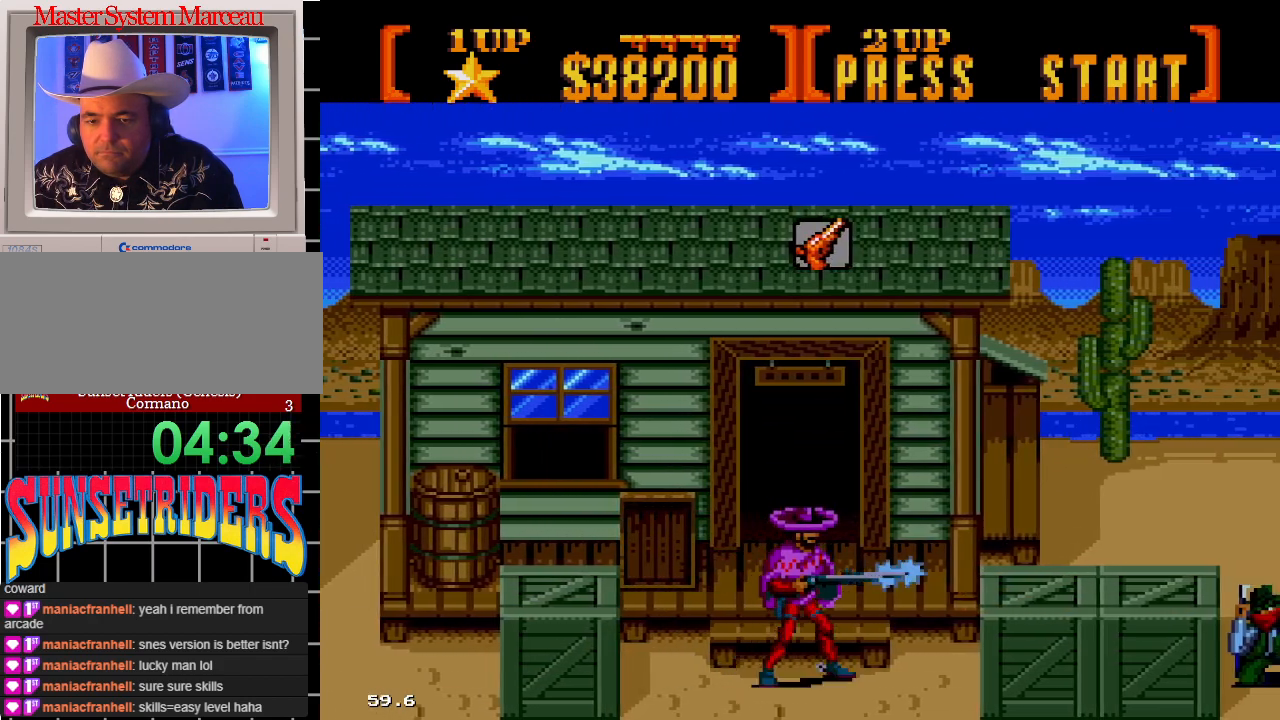
{"buttons": ["A", "DPAD_RIGHT"], "events": []}
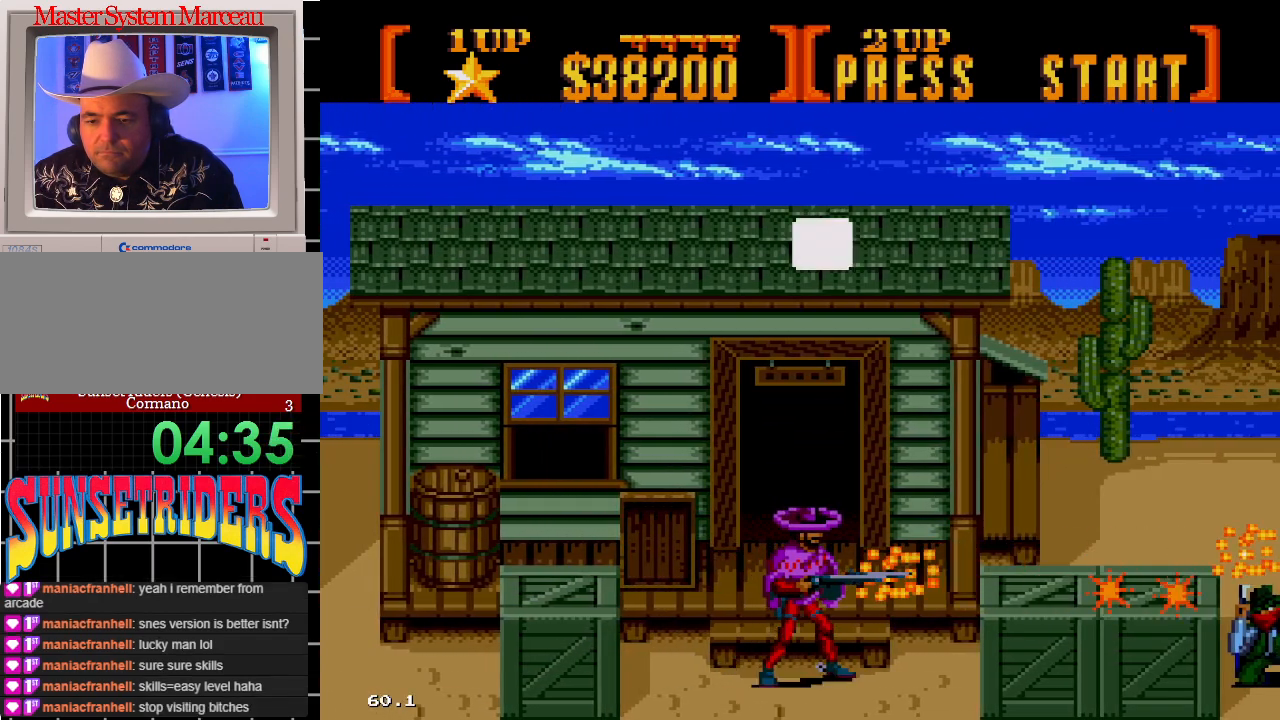
{"buttons": ["A", "DPAD_RIGHT"], "events": [[67, "A", "up"], [317, "A", "down"]]}
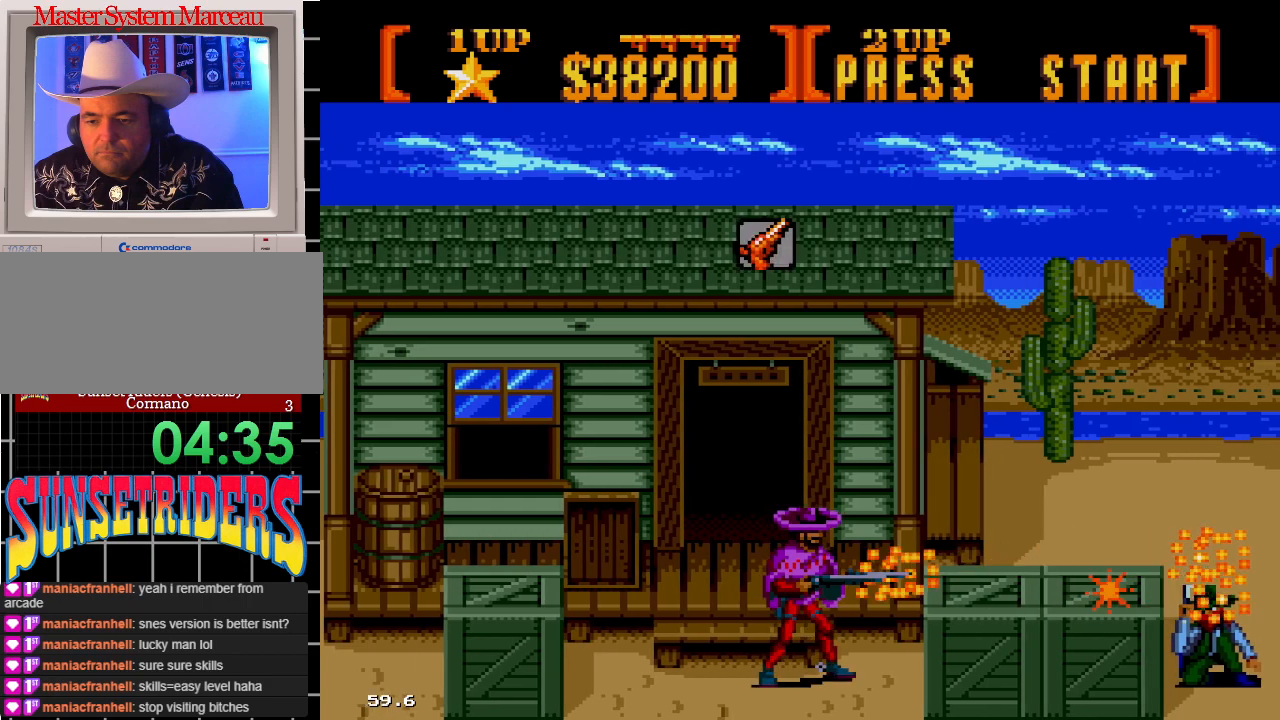
{"buttons": ["A", "DPAD_RIGHT"], "events": []}
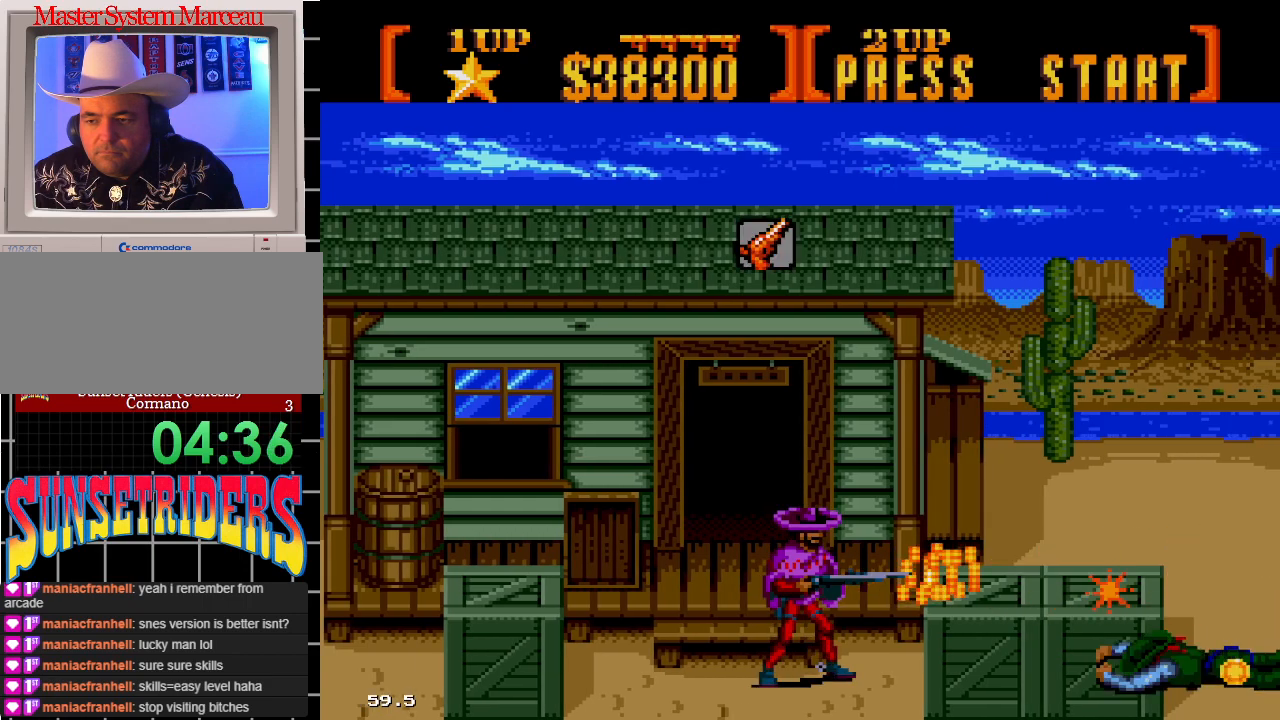
{"buttons": ["DPAD_UP"]}
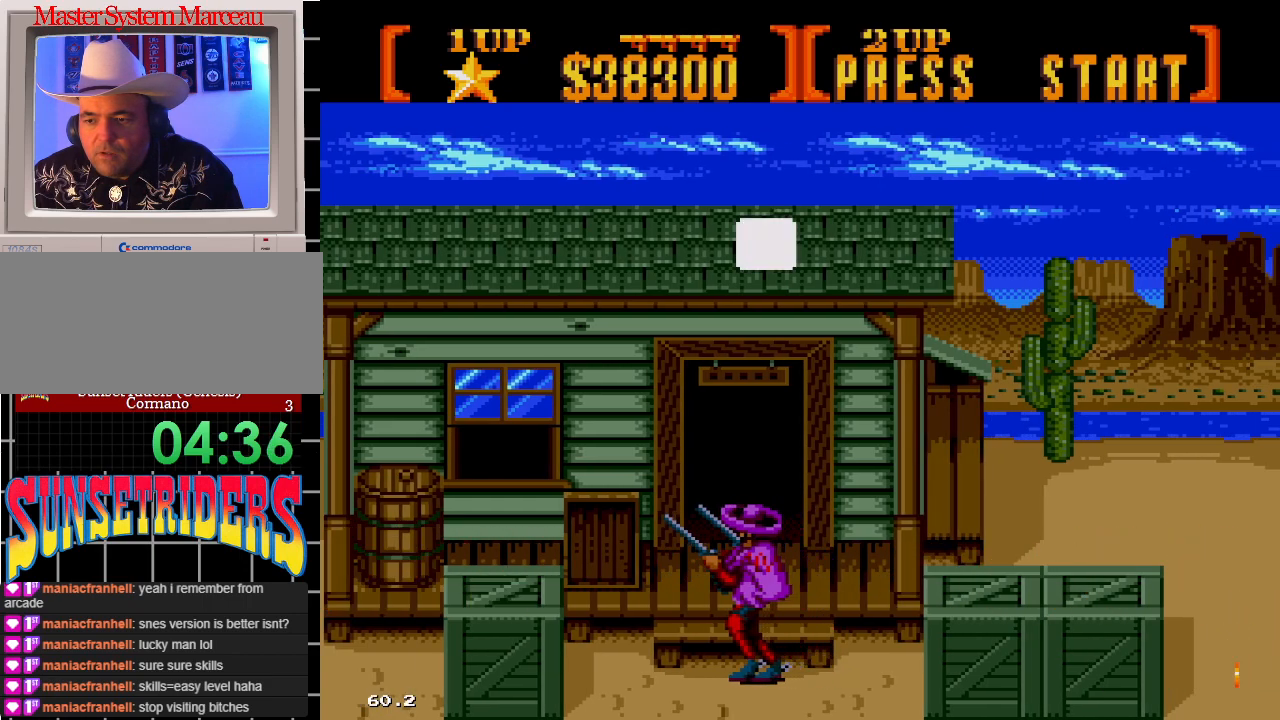
{"buttons": ["DPAD_UP"], "events": [[50, "DPAD_UP", "up"], [117, "DPAD_UP", "down"], [150, "C", "down"], [317, "C", "up"]]}